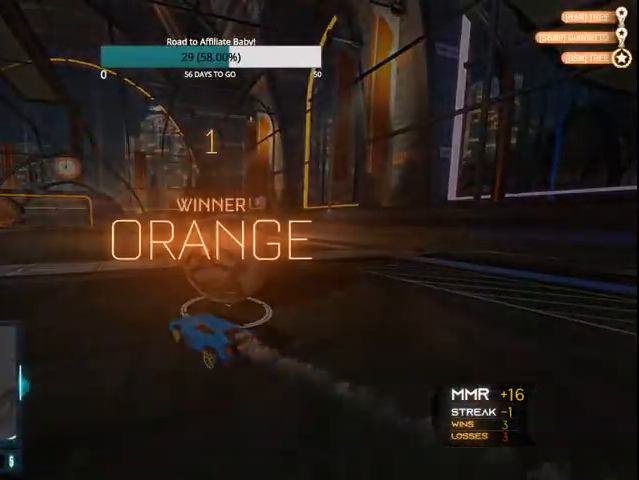
Gameplay with a controller (PlayStation layout); each line is a JSON object with the inputs held at the frame after it. "events" lists button and stick changes between this image and that frame as [ms after this image, input, new state], when the widget could be followed in between.
{"buttons": [], "left_stick": "center", "right_stick": "center", "events": [[167, "DPAD_UP", "down"], [233, "DPAD_UP", "up"], [367, "DPAD_LEFT", "down"], [467, "DPAD_LEFT", "up"]]}
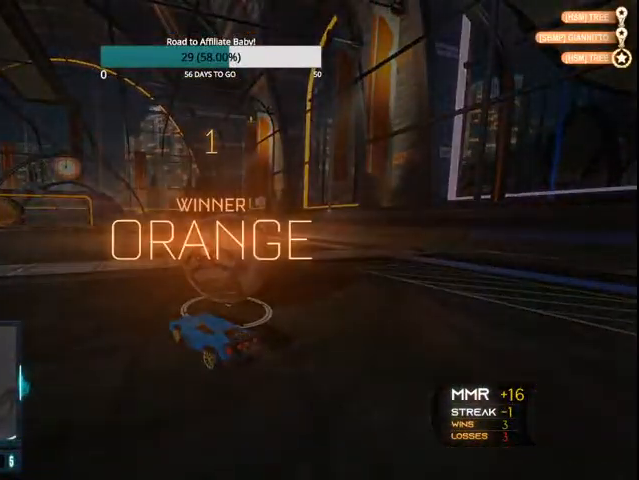
{"buttons": ["DPAD_UP"], "left_stick": "center", "right_stick": "center", "events": [[500, "DPAD_UP", "down"]]}
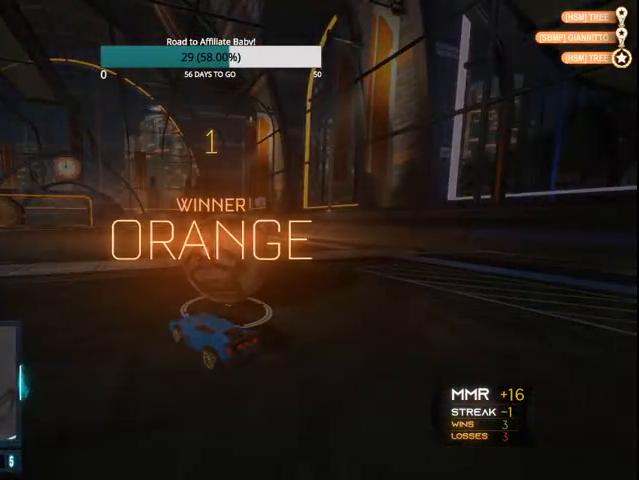
{"buttons": [], "left_stick": "center", "right_stick": "center", "events": [[100, "DPAD_UP", "up"], [200, "DPAD_UP", "down"], [300, "DPAD_UP", "up"]]}
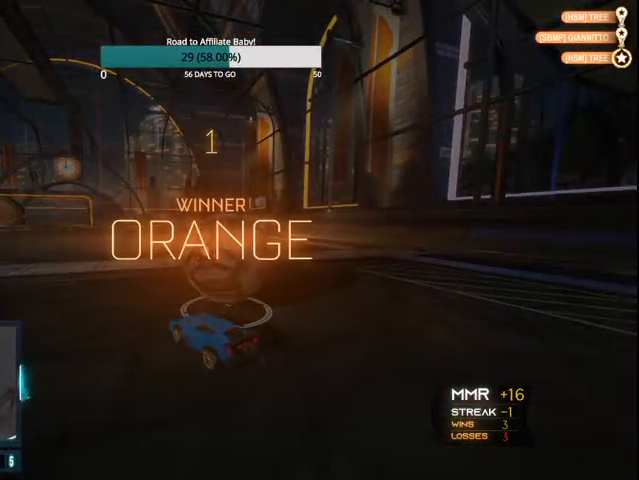
{"buttons": [], "left_stick": "center", "right_stick": "center", "events": []}
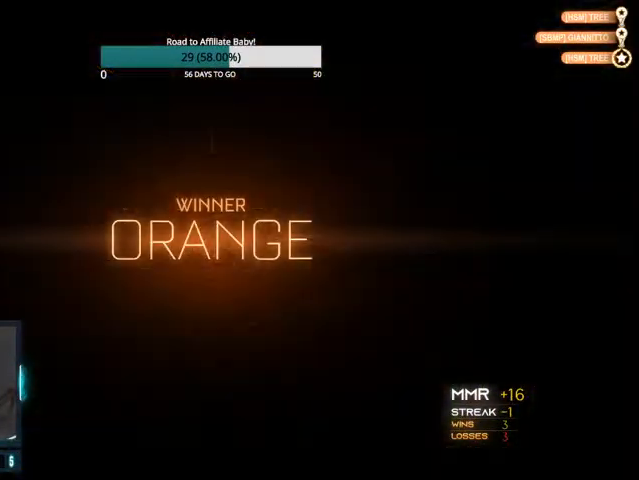
{"buttons": [], "left_stick": "center", "right_stick": "center", "events": []}
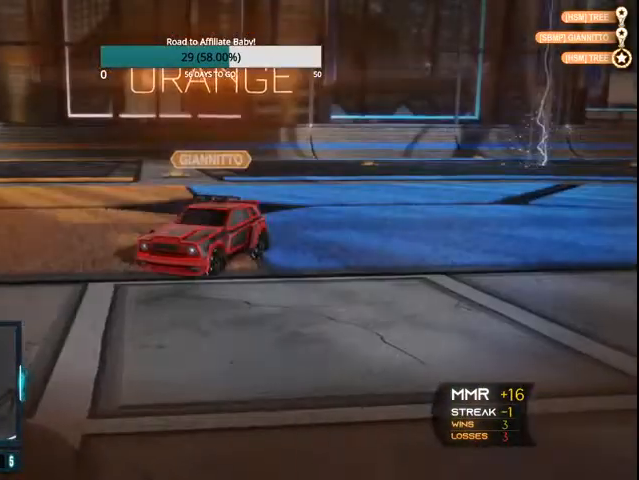
{"buttons": ["L1"], "left_stick": "up", "right_stick": "center", "events": [[167, "CROSS", "down"], [200, "L1", "down"], [200, "left_stick", "up"], [233, "CROSS", "up"]]}
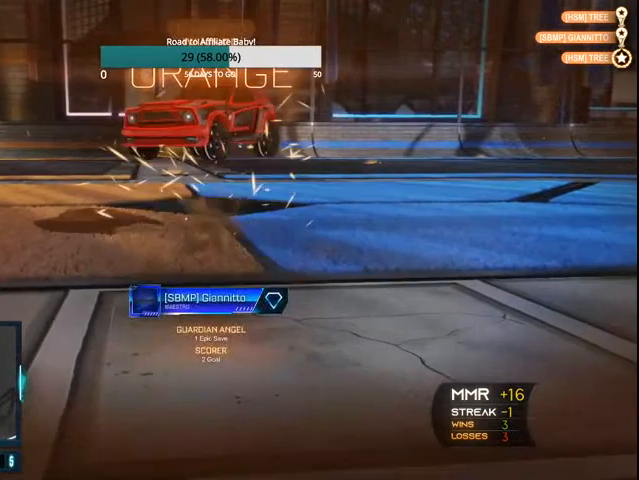
{"buttons": ["CIRCLE", "L1"], "left_stick": "up-left", "right_stick": "center", "events": [[200, "CIRCLE", "down"], [200, "L1", "up"], [267, "left_stick", "left"], [367, "left_stick", "up-left"], [467, "L1", "down"]]}
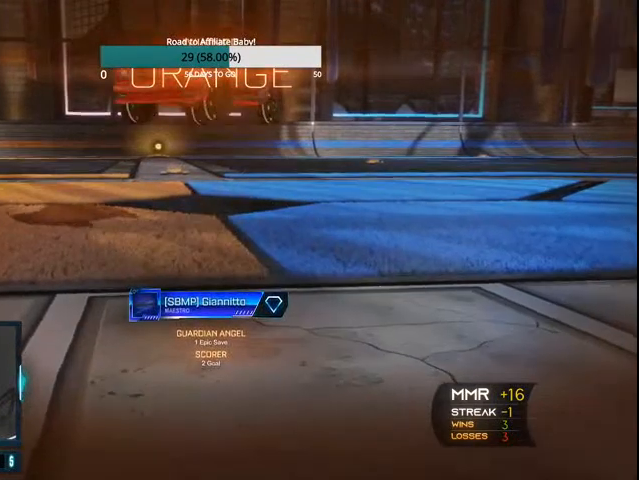
{"buttons": [], "left_stick": "center", "right_stick": "center", "events": [[100, "CIRCLE", "up"], [300, "L1", "up"], [300, "left_stick", "center"]]}
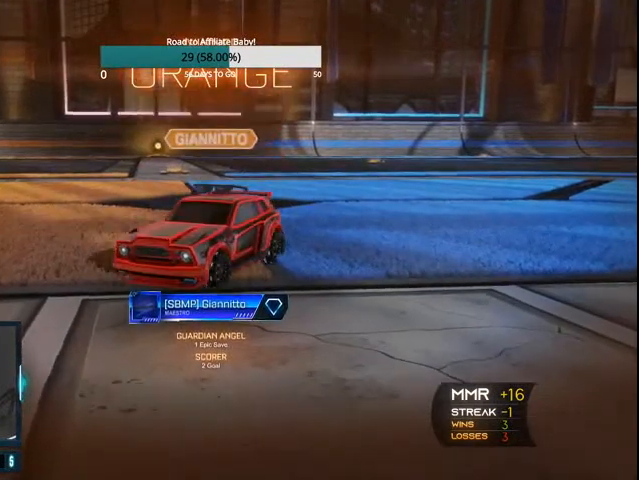
{"buttons": ["L1"], "left_stick": "up", "right_stick": "center", "events": [[100, "CROSS", "down"], [100, "left_stick", "up"], [167, "L1", "down"], [200, "CROSS", "up"]]}
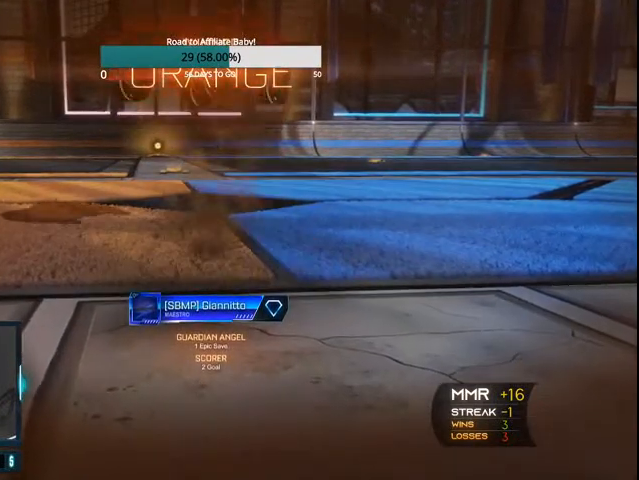
{"buttons": ["CROSS"], "left_stick": "up", "right_stick": "center", "events": [[333, "L1", "up"], [500, "CROSS", "down"]]}
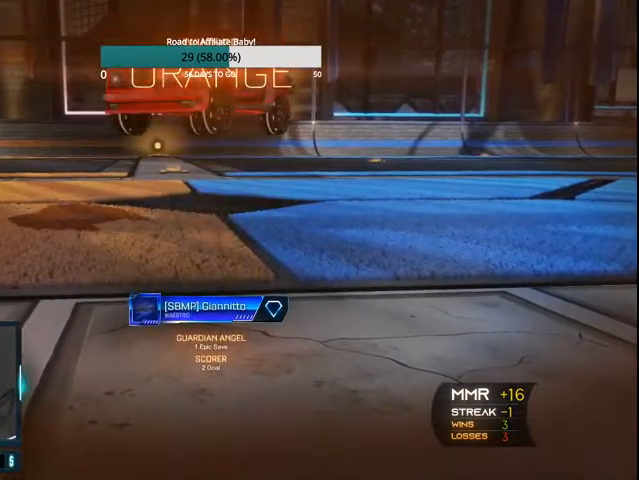
{"buttons": ["L1"], "left_stick": "up", "right_stick": "center", "events": [[100, "CROSS", "up"], [467, "L1", "down"]]}
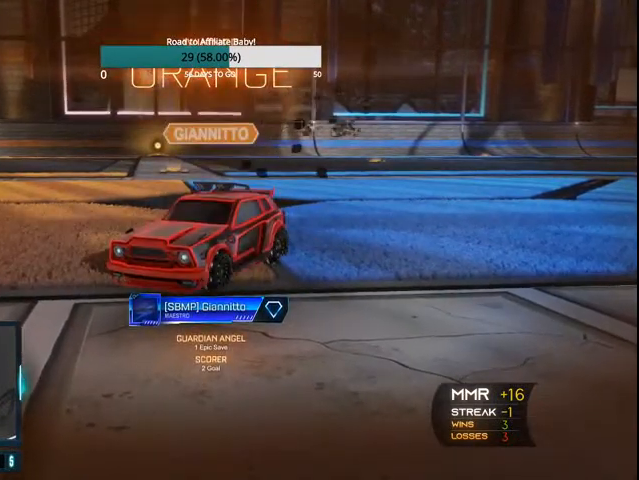
{"buttons": [], "left_stick": "center", "right_stick": "center", "events": [[100, "L1", "up"], [167, "left_stick", "center"]]}
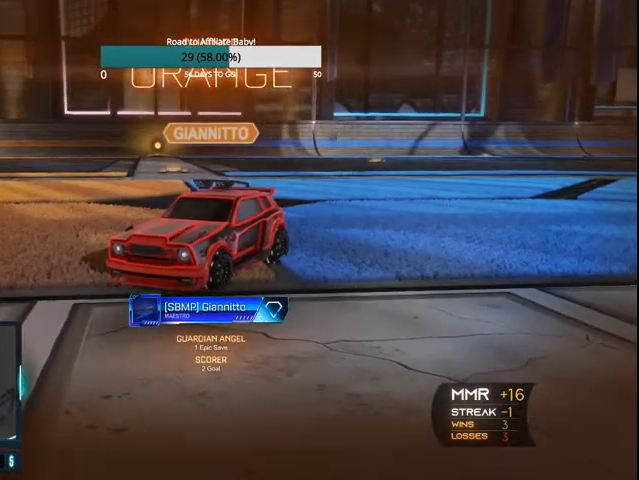
{"buttons": [], "left_stick": "center", "right_stick": "center", "events": []}
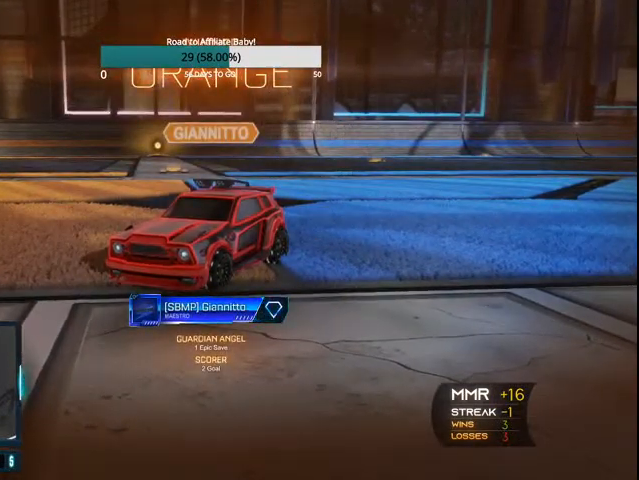
{"buttons": [], "left_stick": "center", "right_stick": "center", "events": []}
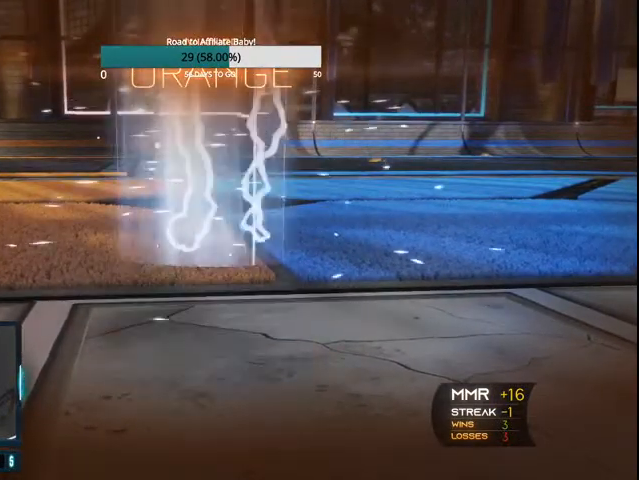
{"buttons": [], "left_stick": "center", "right_stick": "center", "events": []}
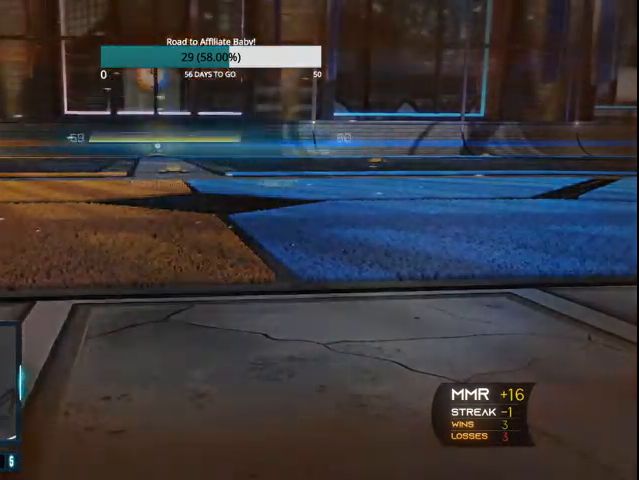
{"buttons": [], "left_stick": "center", "right_stick": "center", "events": [[200, "CROSS", "down"], [367, "CROSS", "up"]]}
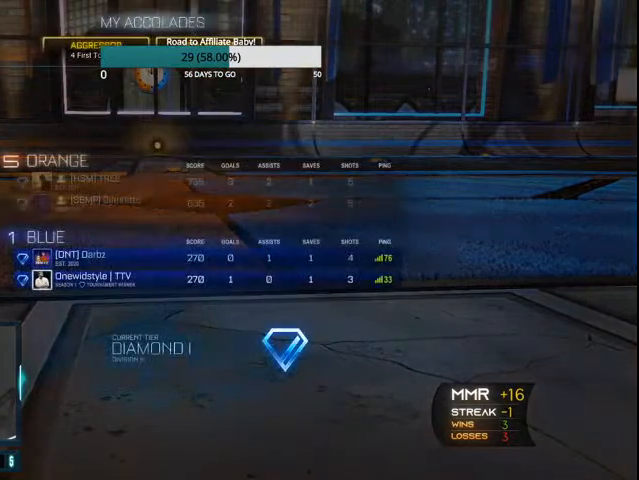
{"buttons": [], "left_stick": "center", "right_stick": "center", "events": []}
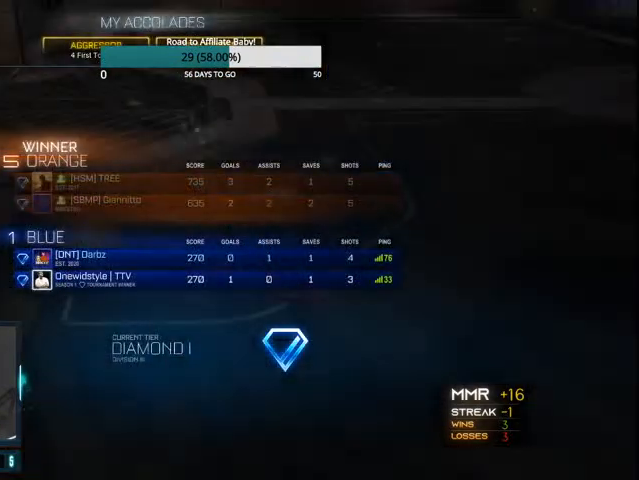
{"buttons": [], "left_stick": "center", "right_stick": "center", "events": []}
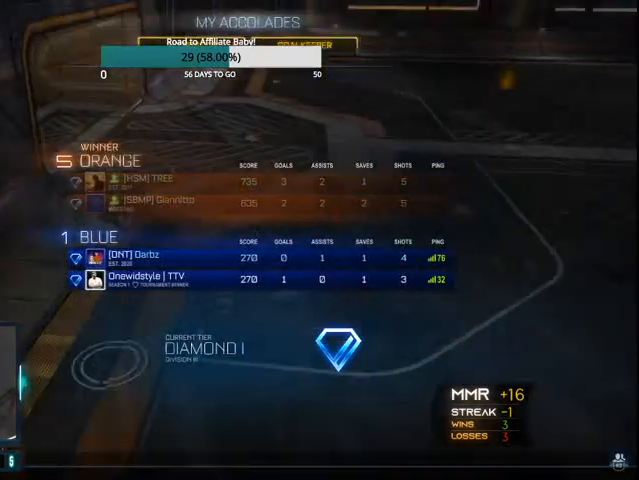
{"buttons": [], "left_stick": "center", "right_stick": "center", "events": []}
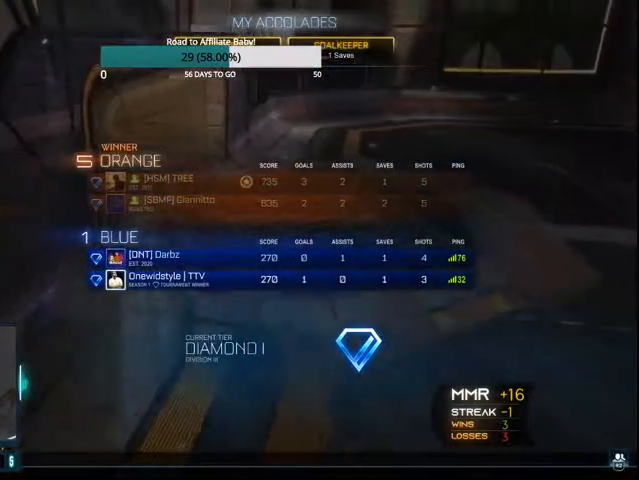
{"buttons": [], "left_stick": "center", "right_stick": "center", "events": []}
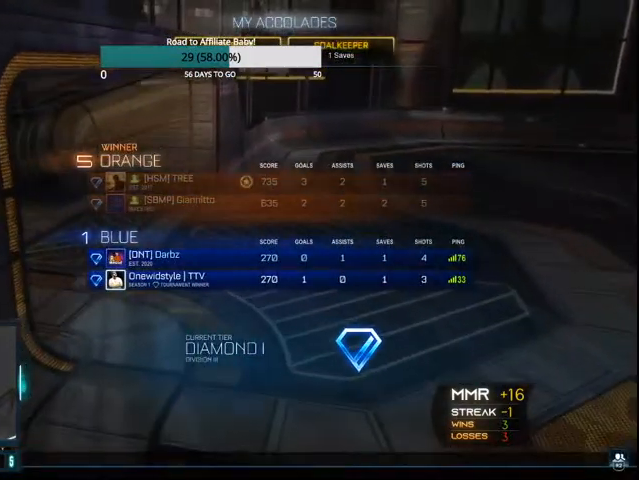
{"buttons": ["DPAD_DOWN"], "left_stick": "center", "right_stick": "center", "events": [[100, "DPAD_DOWN", "down"]]}
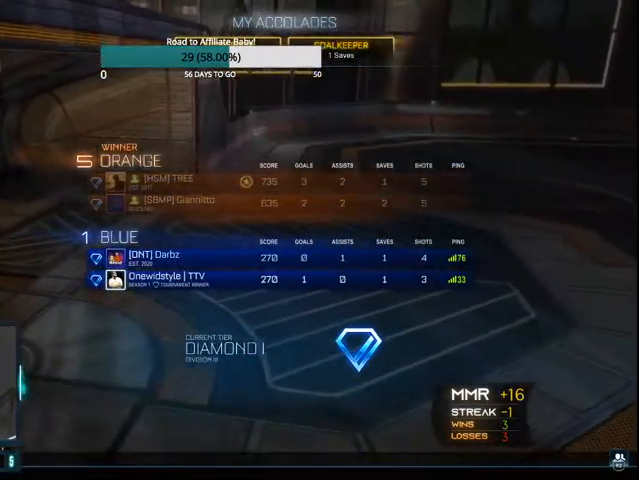
{"buttons": [], "left_stick": "center", "right_stick": "center", "events": [[167, "DPAD_DOWN", "up"]]}
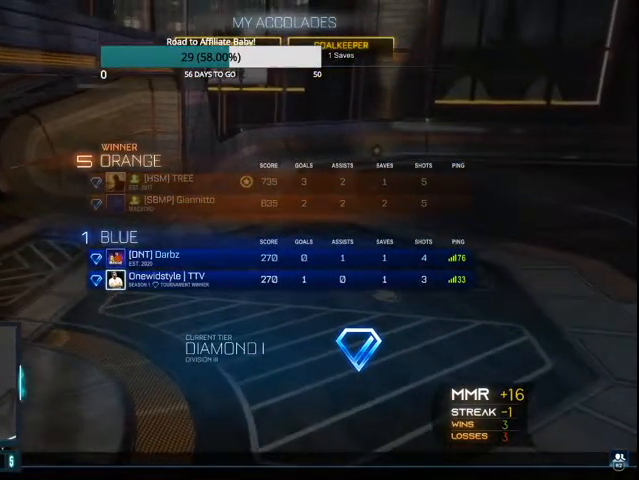
{"buttons": ["DPAD_UP"], "left_stick": "center", "right_stick": "center", "events": [[67, "DPAD_UP", "down"]]}
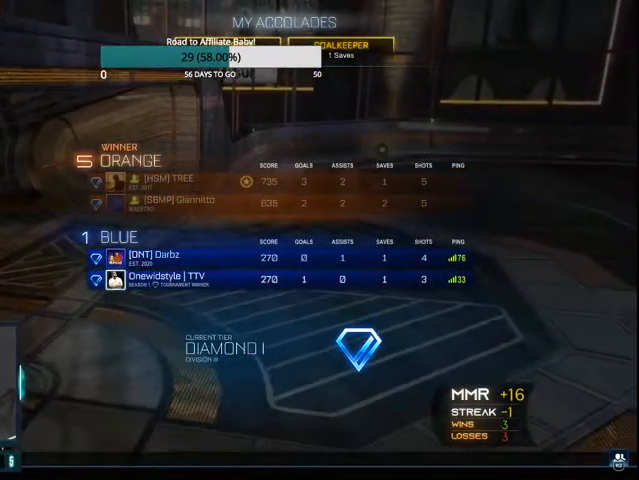
{"buttons": [], "left_stick": "center", "right_stick": "center", "events": [[200, "DPAD_UP", "up"], [367, "DPAD_UP", "down"], [500, "DPAD_UP", "up"]]}
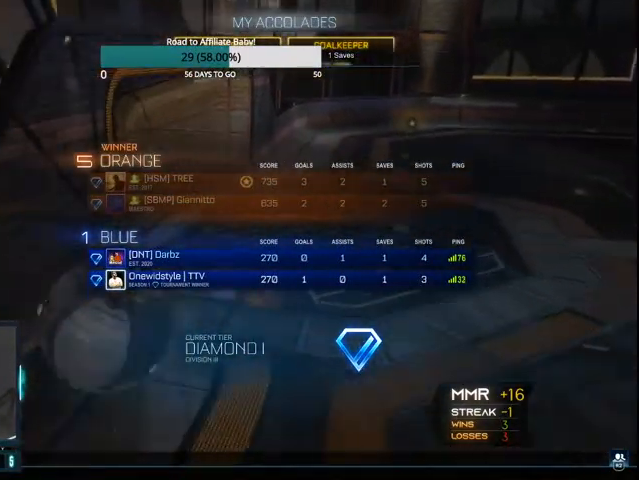
{"buttons": ["DPAD_DOWN"], "left_stick": "center", "right_stick": "center", "events": [[467, "DPAD_DOWN", "down"]]}
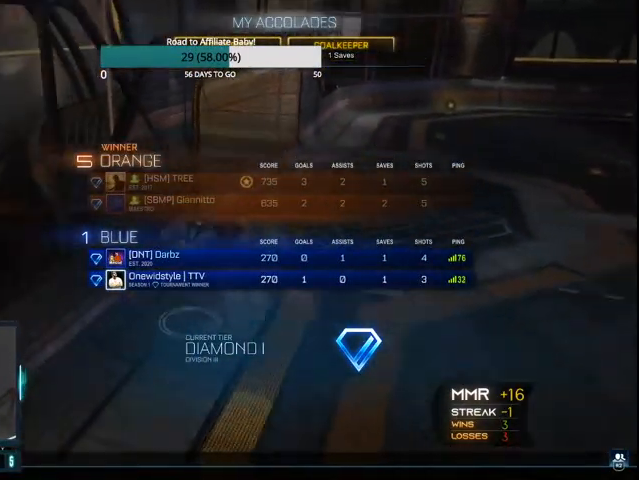
{"buttons": ["DPAD_DOWN"], "left_stick": "center", "right_stick": "center", "events": []}
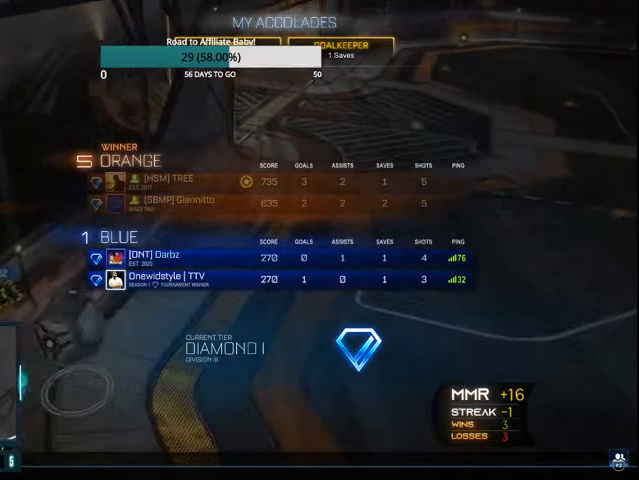
{"buttons": ["DPAD_DOWN"], "left_stick": "center", "right_stick": "center", "events": [[133, "DPAD_DOWN", "up"], [300, "DPAD_DOWN", "down"], [400, "DPAD_DOWN", "up"], [500, "DPAD_DOWN", "down"]]}
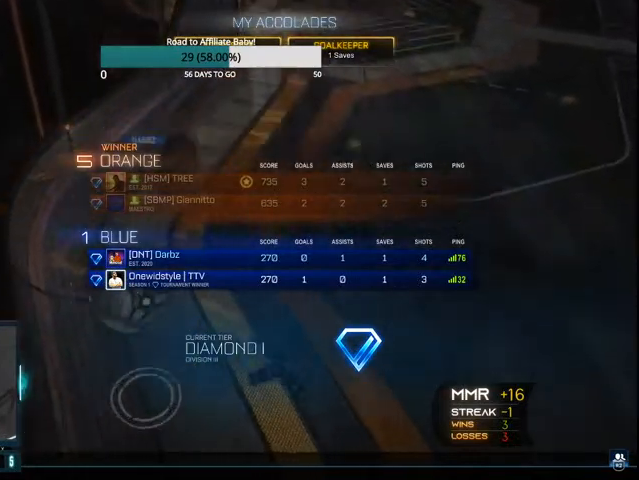
{"buttons": ["CROSS"], "left_stick": "center", "right_stick": "center", "events": [[100, "DPAD_DOWN", "up"], [200, "CROSS", "down"], [300, "CROSS", "up"], [400, "DPAD_LEFT", "down"], [433, "CROSS", "down"], [467, "DPAD_LEFT", "up"]]}
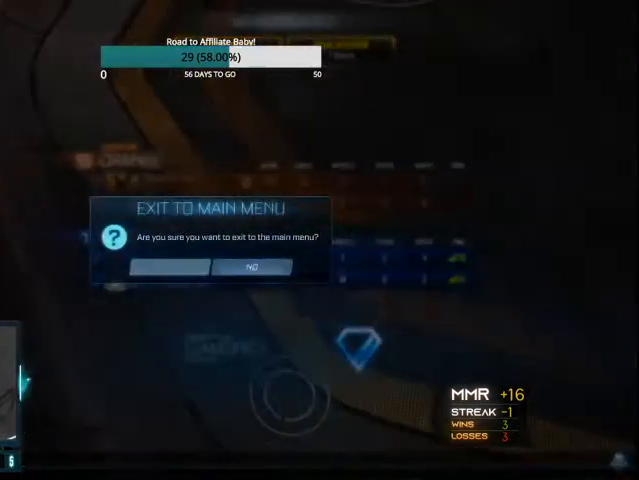
{"buttons": [], "left_stick": "center", "right_stick": "center", "events": [[33, "CROSS", "up"]]}